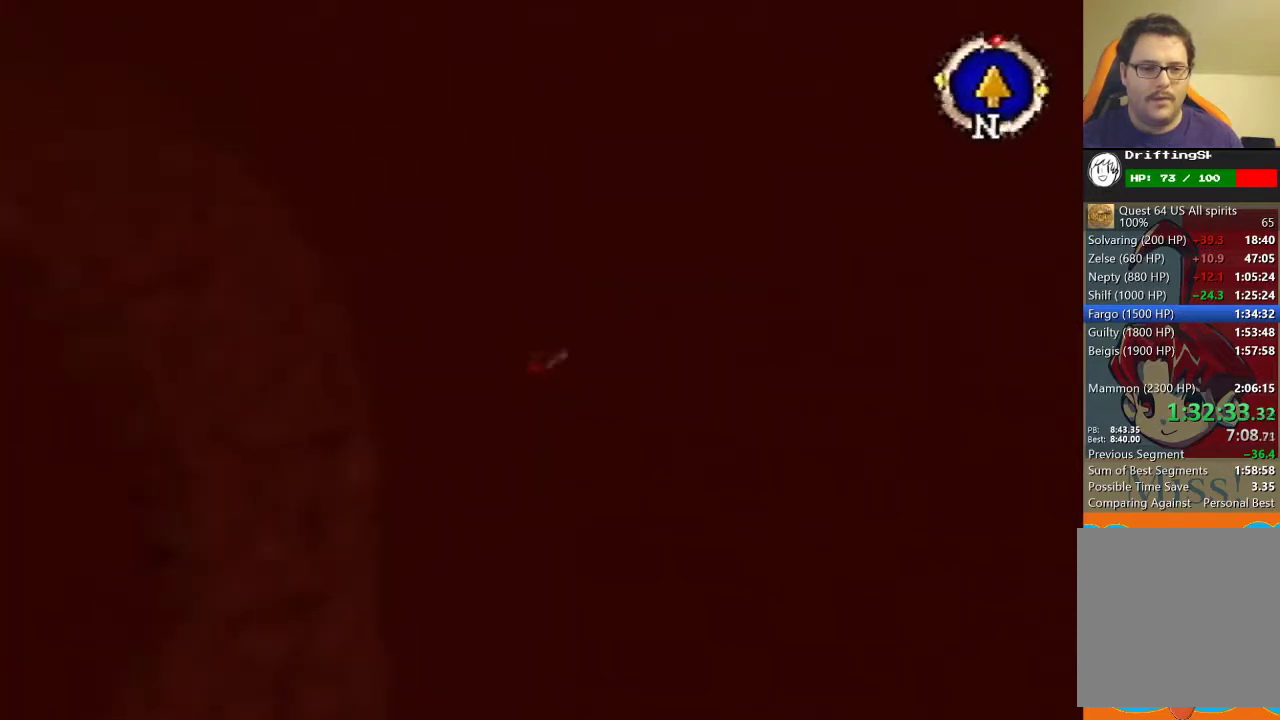
Gameplay with a controller (Nintendo layout); each line is a JSON object with the inputs held at the frame after it. "events" lists button and stick changes between this image and that frame as [ms after this image, input, new state], when the widget could be followed in between. Not read: L3 R3 left_stick.
{"buttons": [], "events": []}
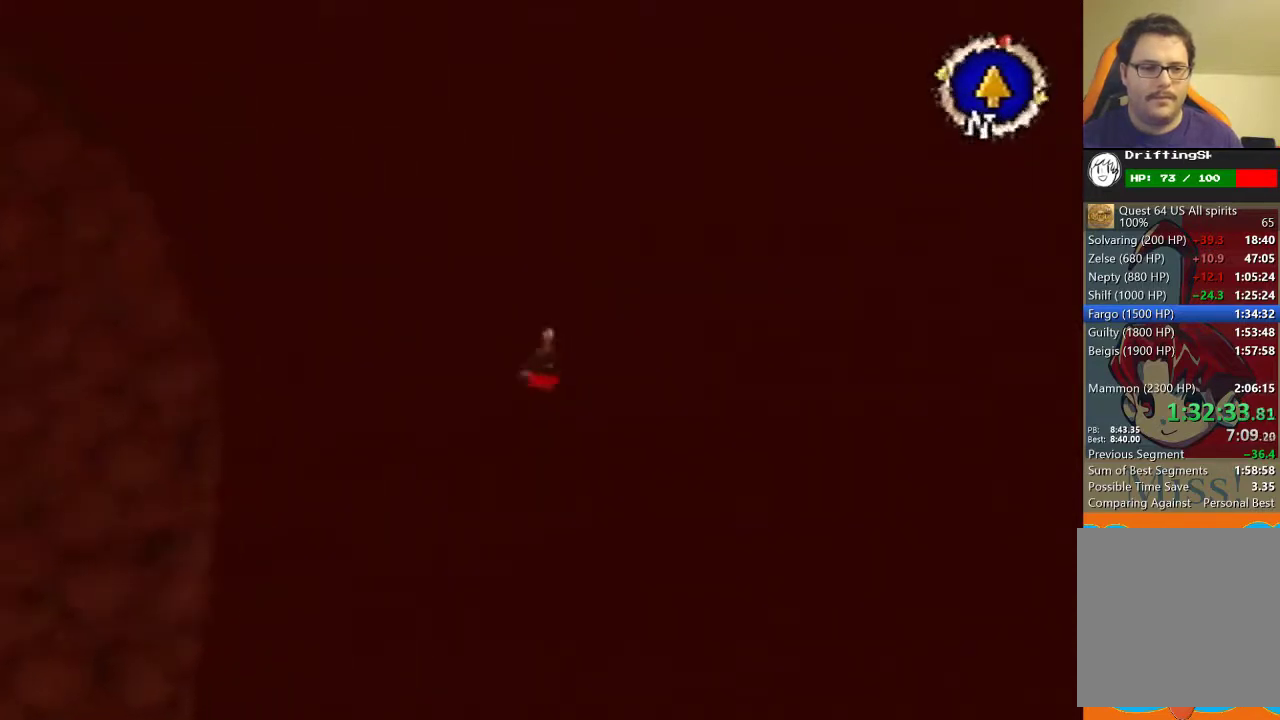
{"buttons": [], "events": []}
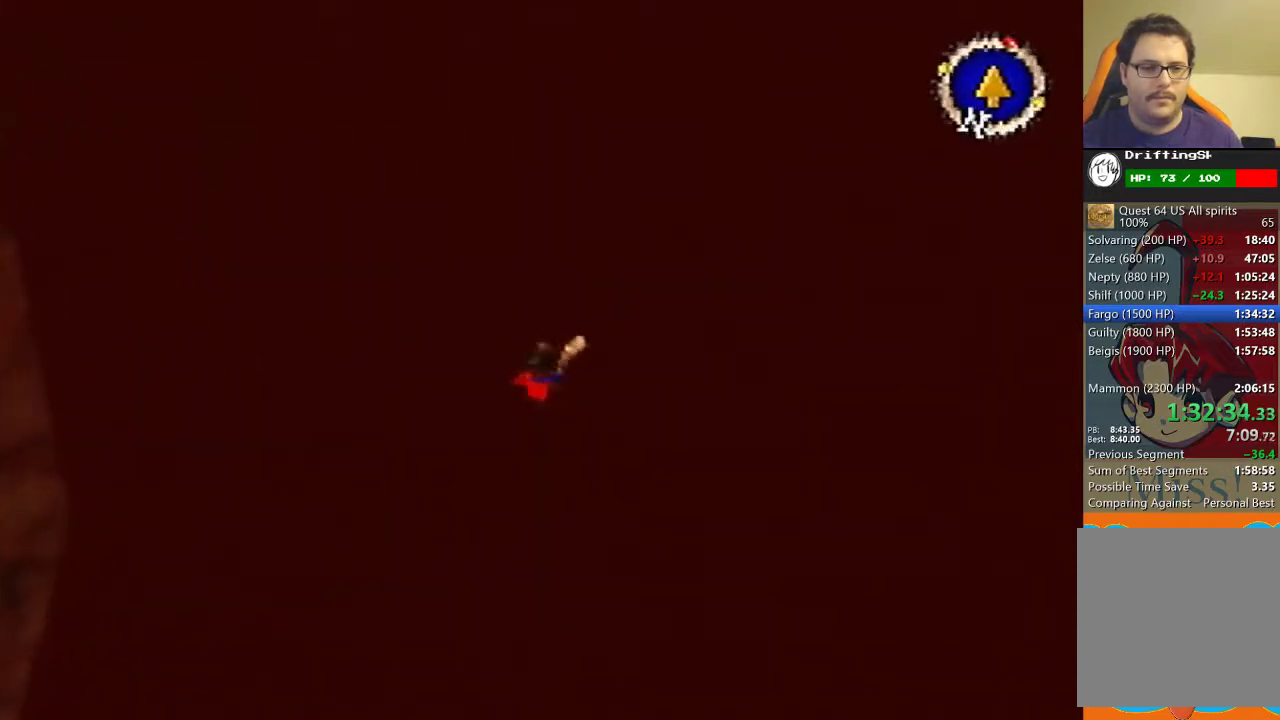
{"buttons": [], "events": []}
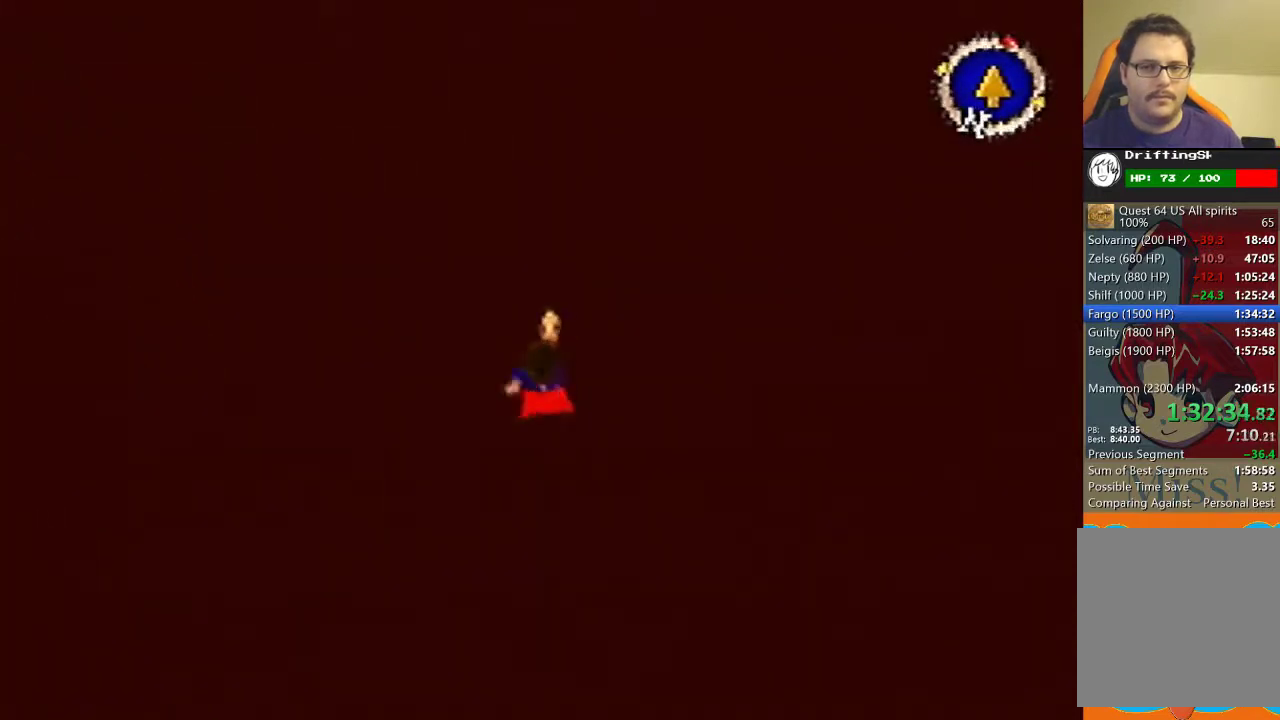
{"buttons": [], "events": []}
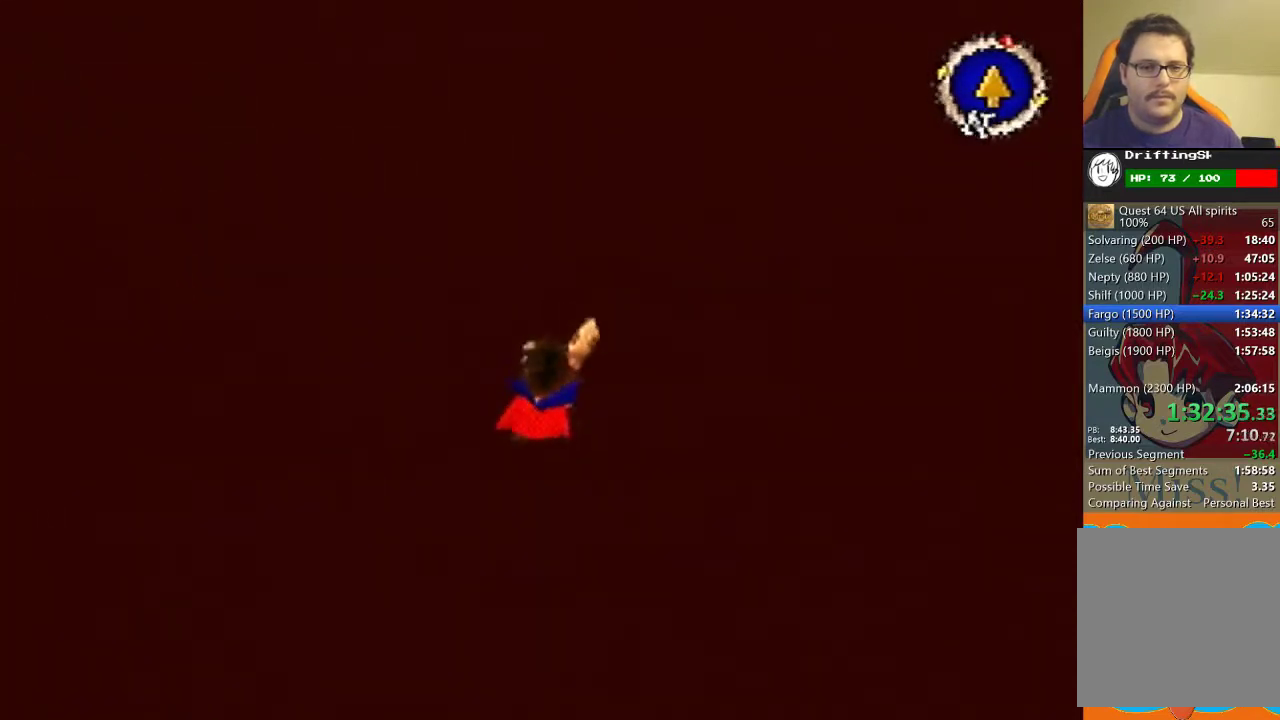
{"buttons": ["B"], "events": [[400, "B", "down"]]}
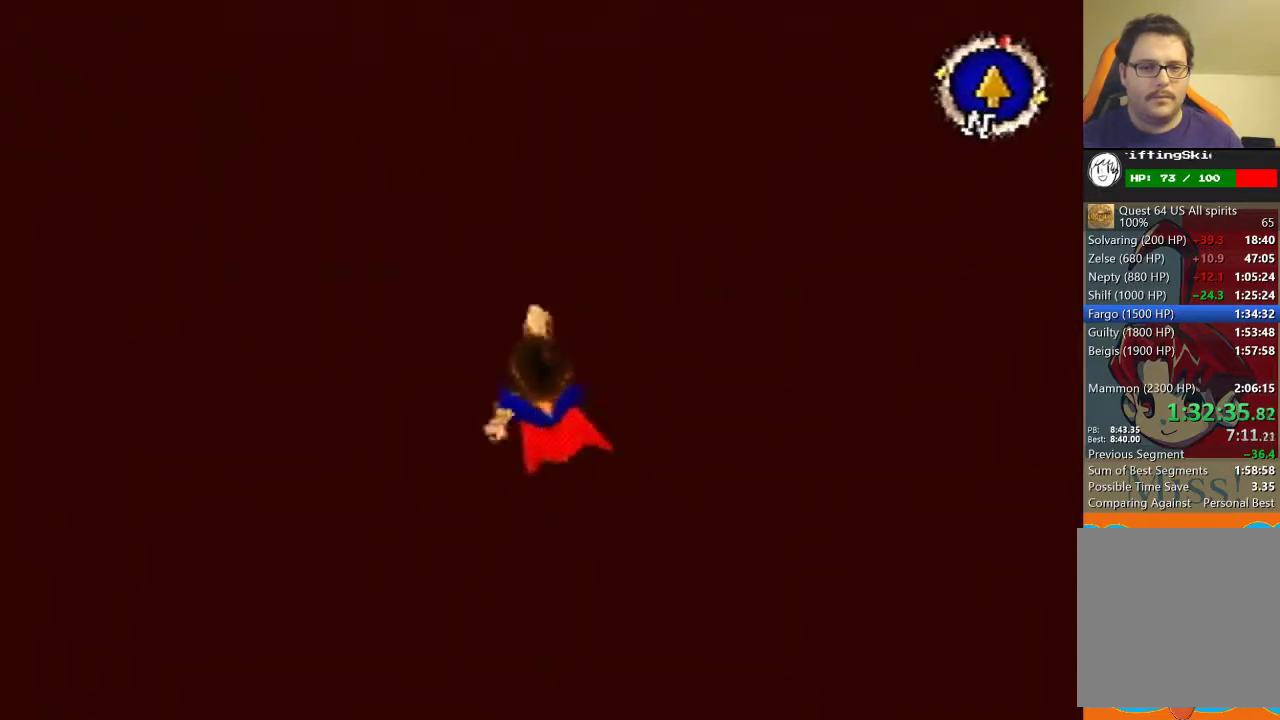
{"buttons": ["B"], "events": []}
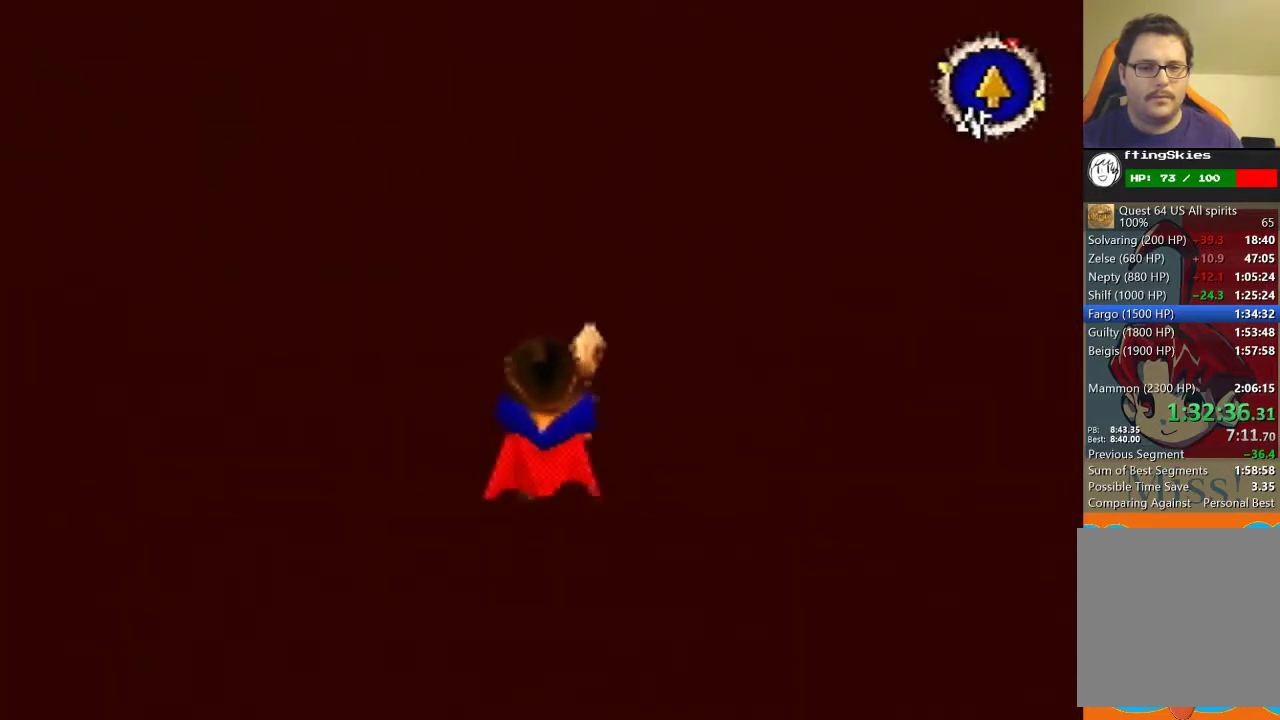
{"buttons": ["B"], "events": []}
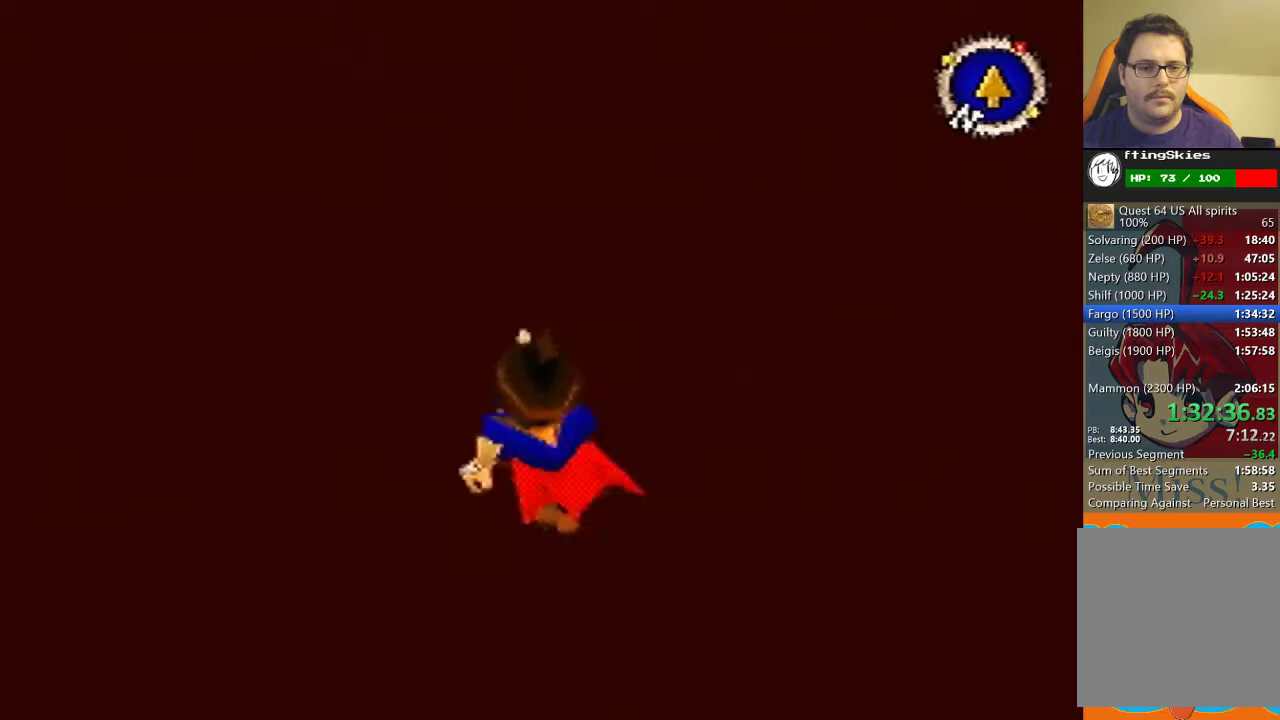
{"buttons": [], "events": [[400, "B", "up"]]}
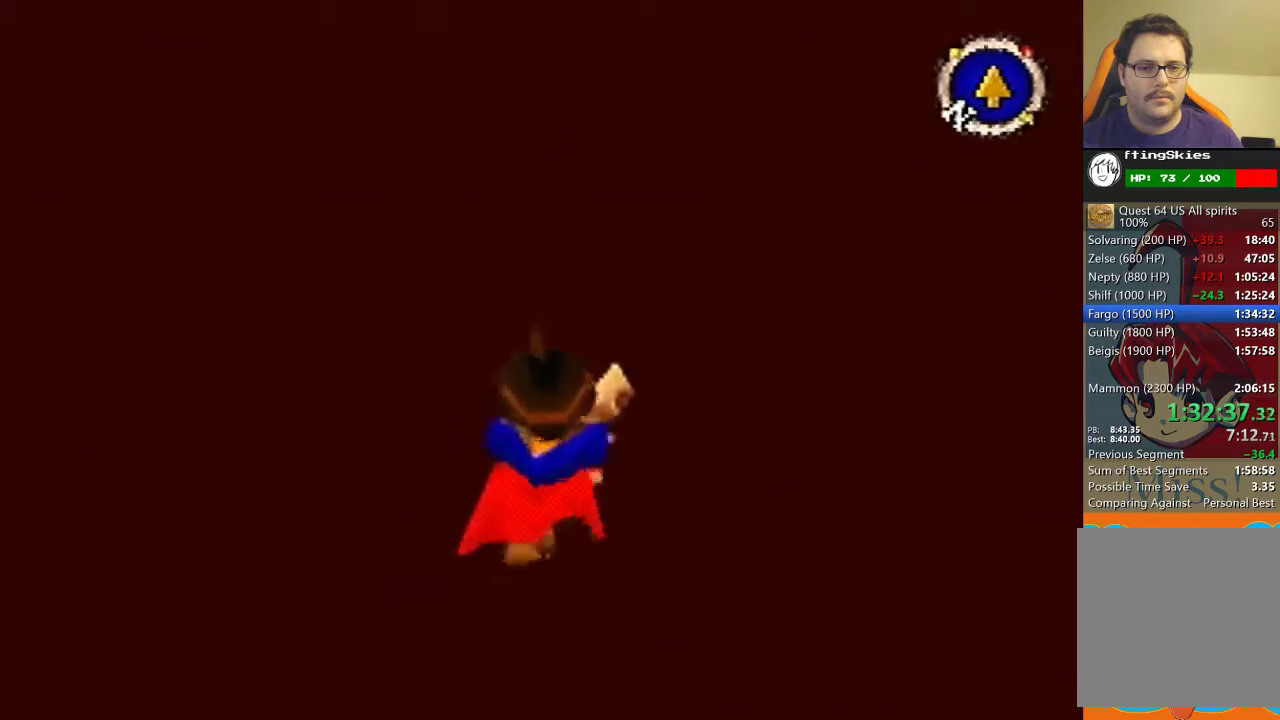
{"buttons": [], "events": []}
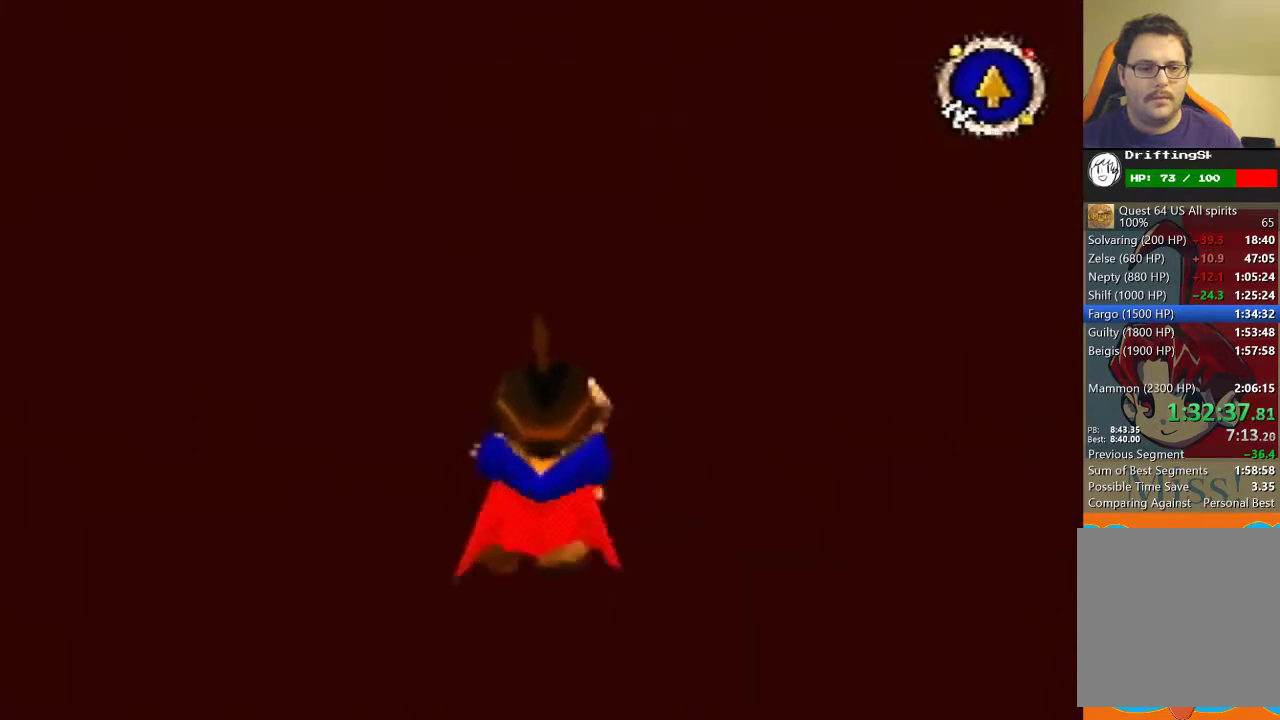
{"buttons": ["B"], "events": [[333, "B", "down"]]}
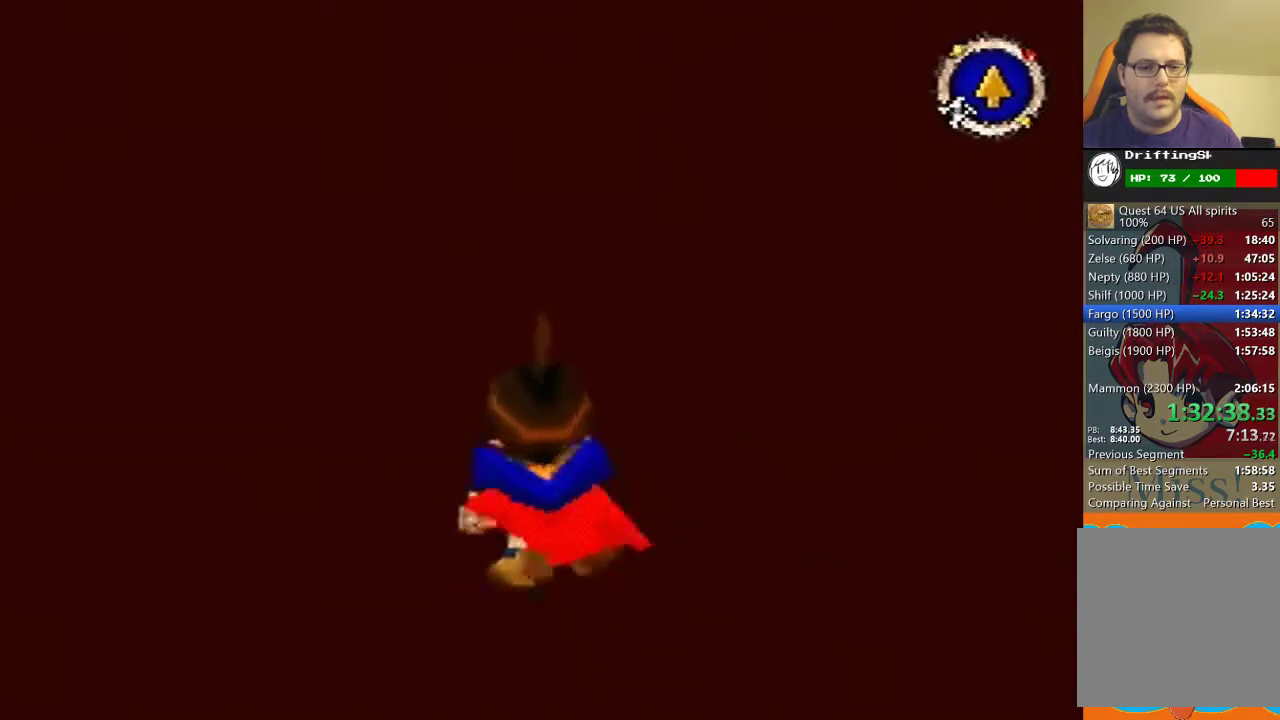
{"buttons": ["B"], "events": []}
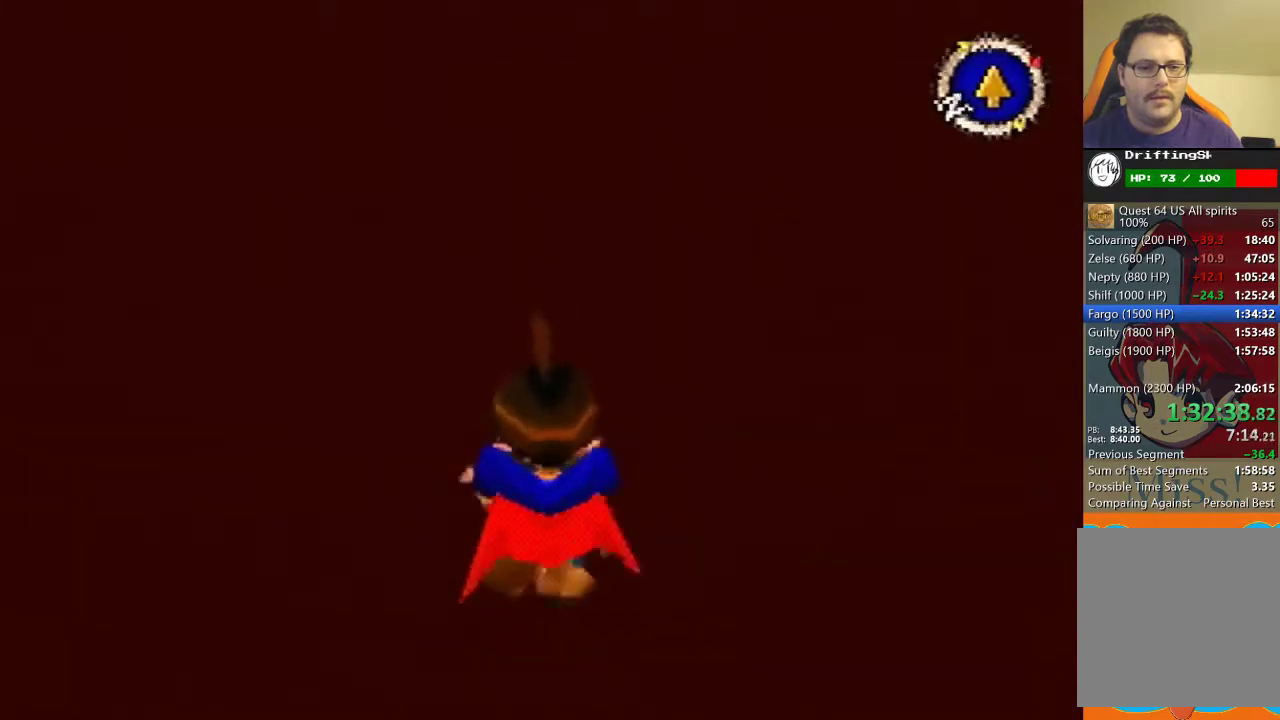
{"buttons": ["B"], "events": []}
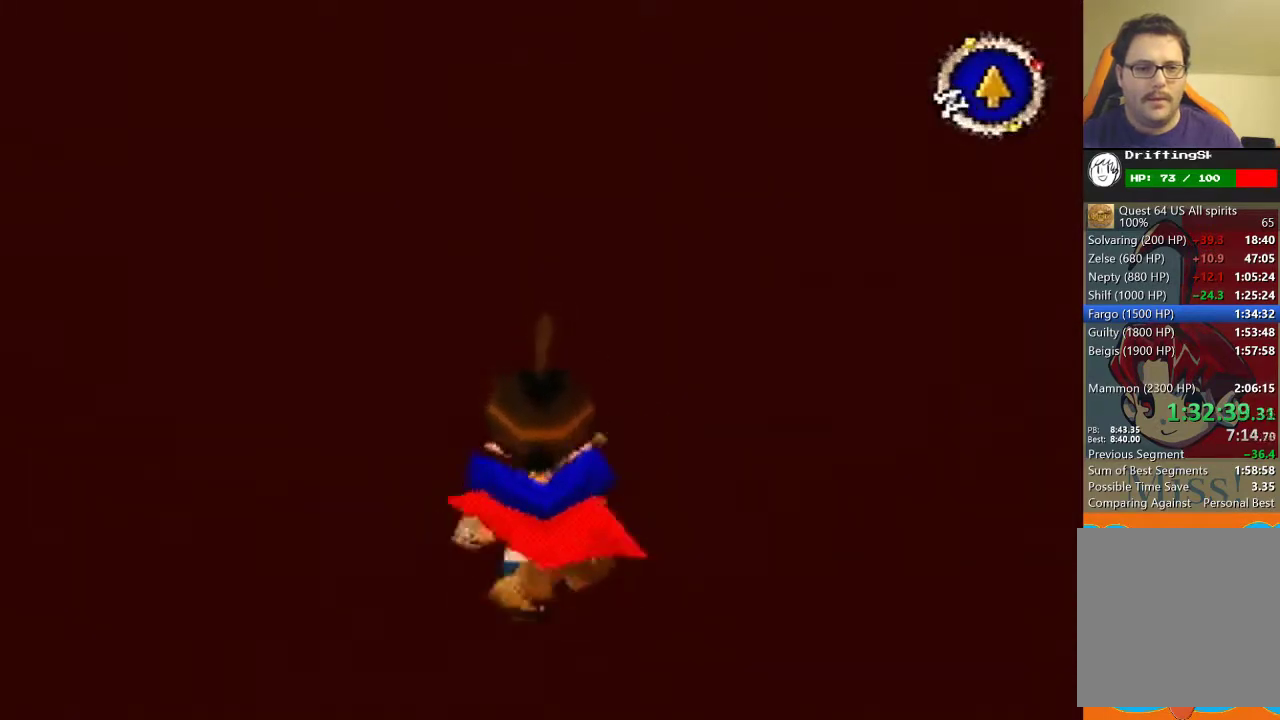
{"buttons": [], "events": [[200, "B", "up"]]}
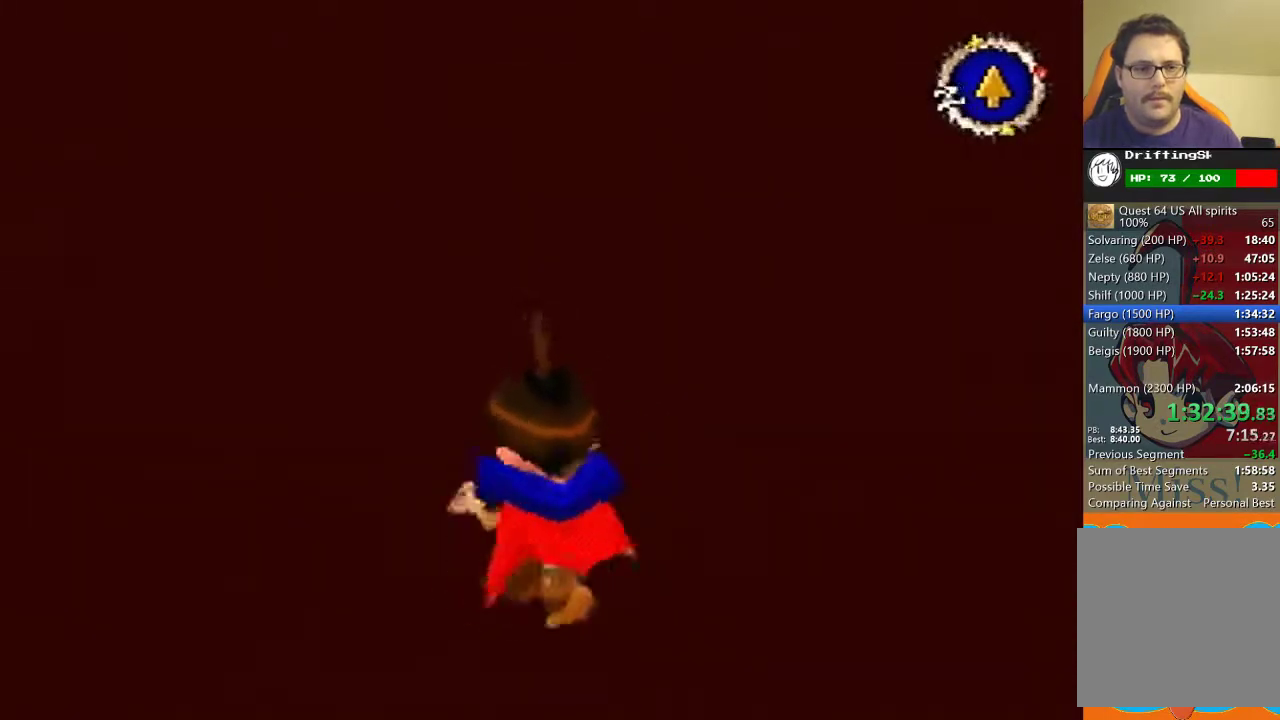
{"buttons": [], "events": [[33, "B", "down"], [367, "B", "up"]]}
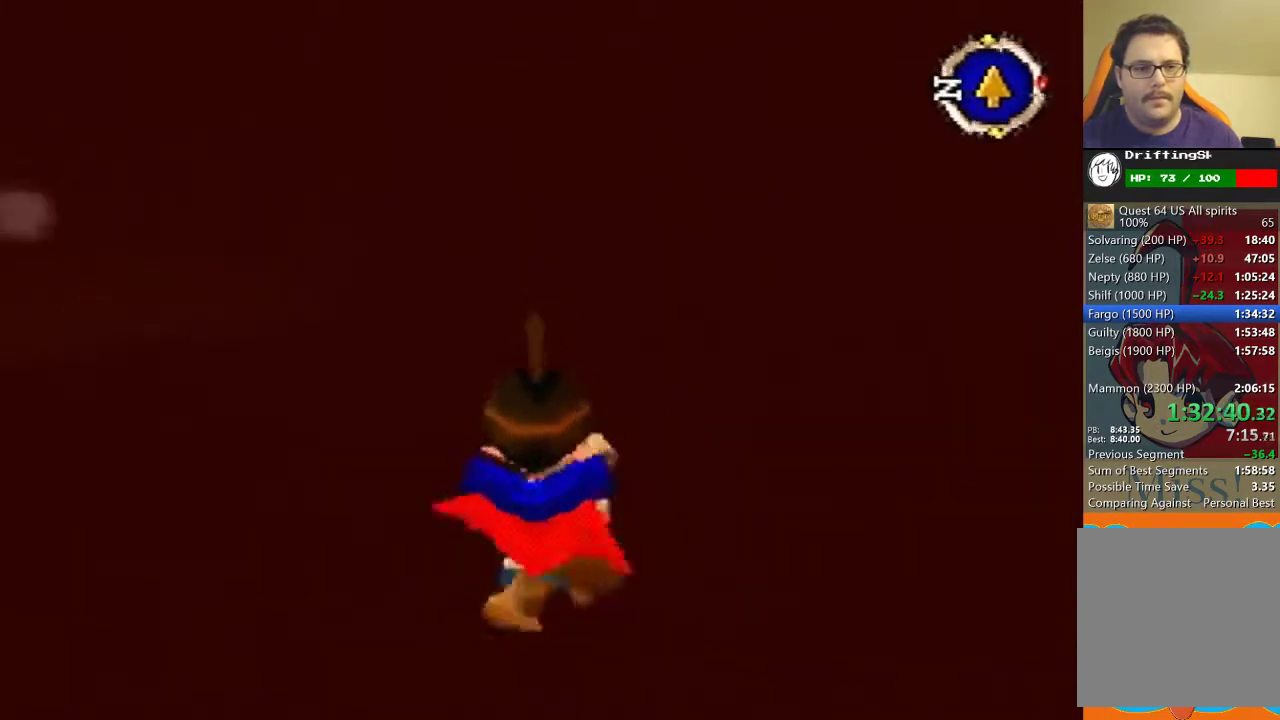
{"buttons": [], "events": []}
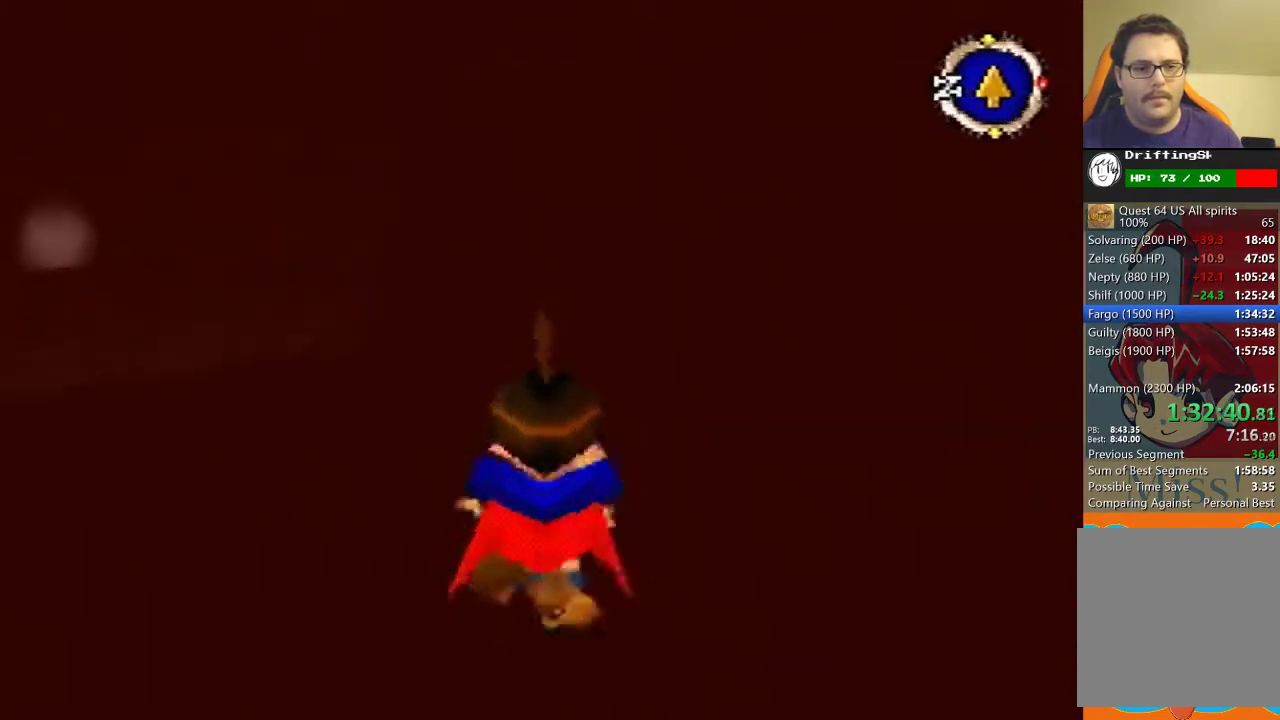
{"buttons": [], "events": []}
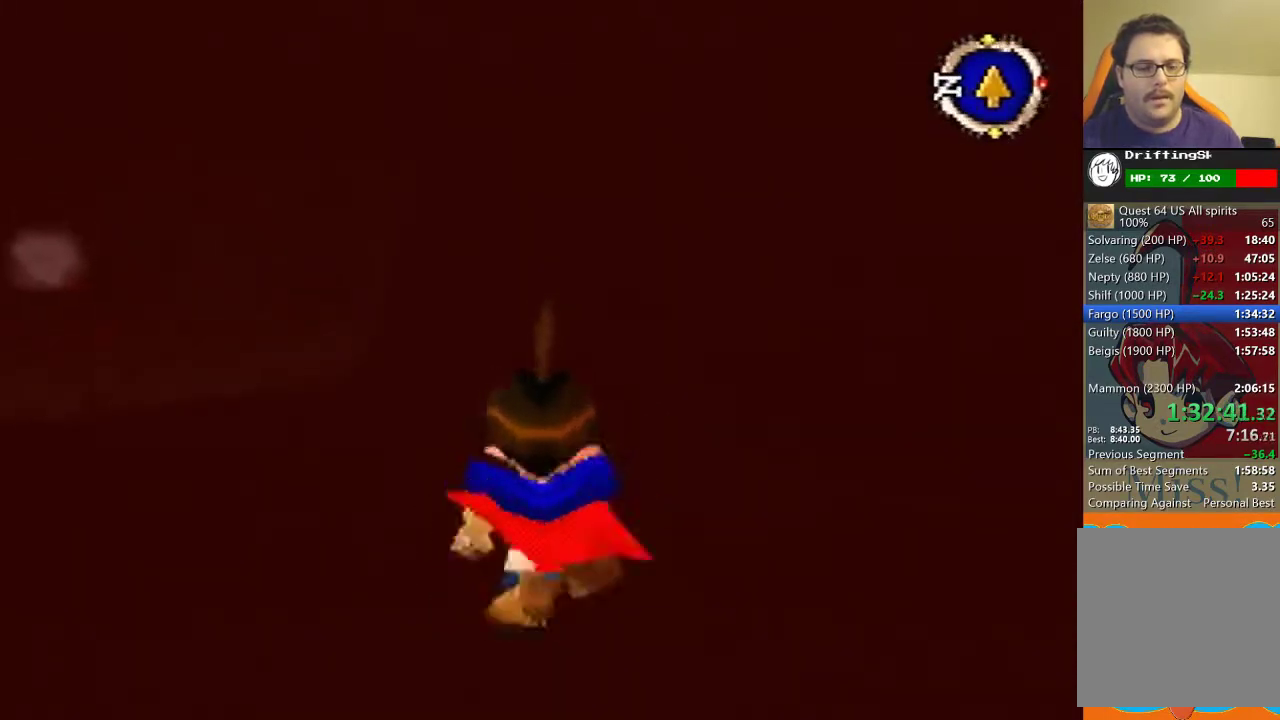
{"buttons": [], "events": []}
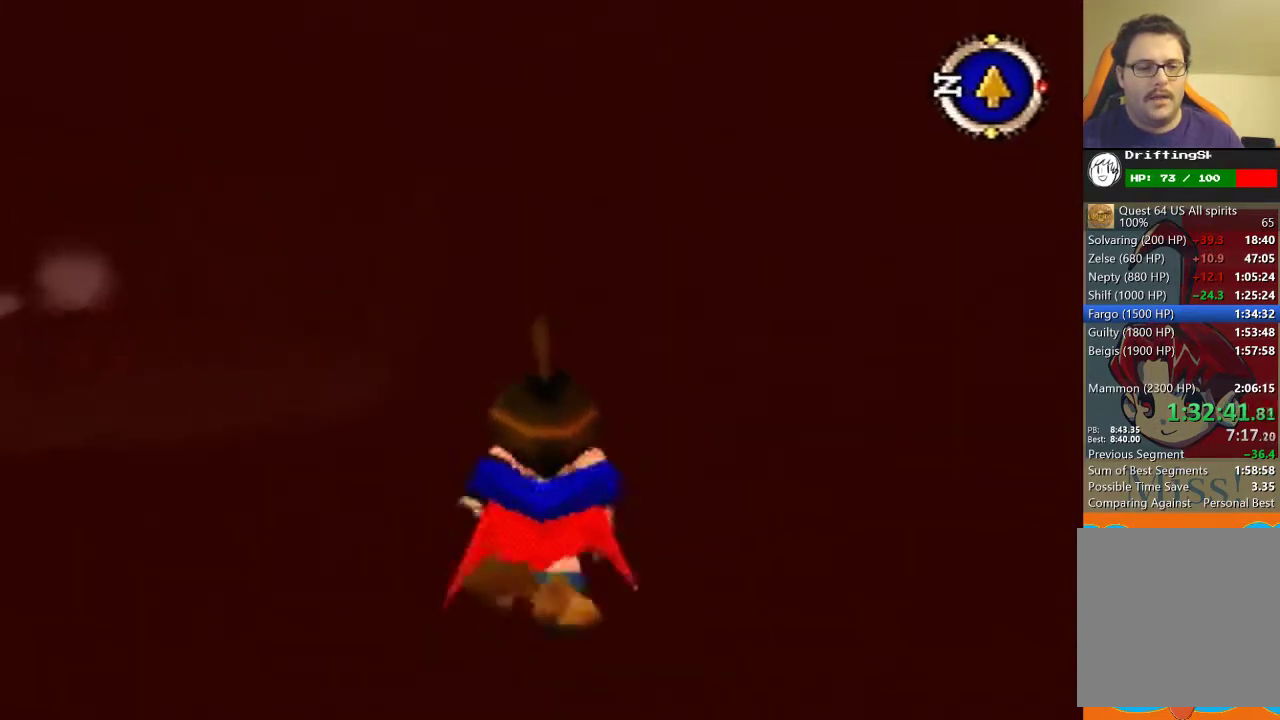
{"buttons": [], "events": []}
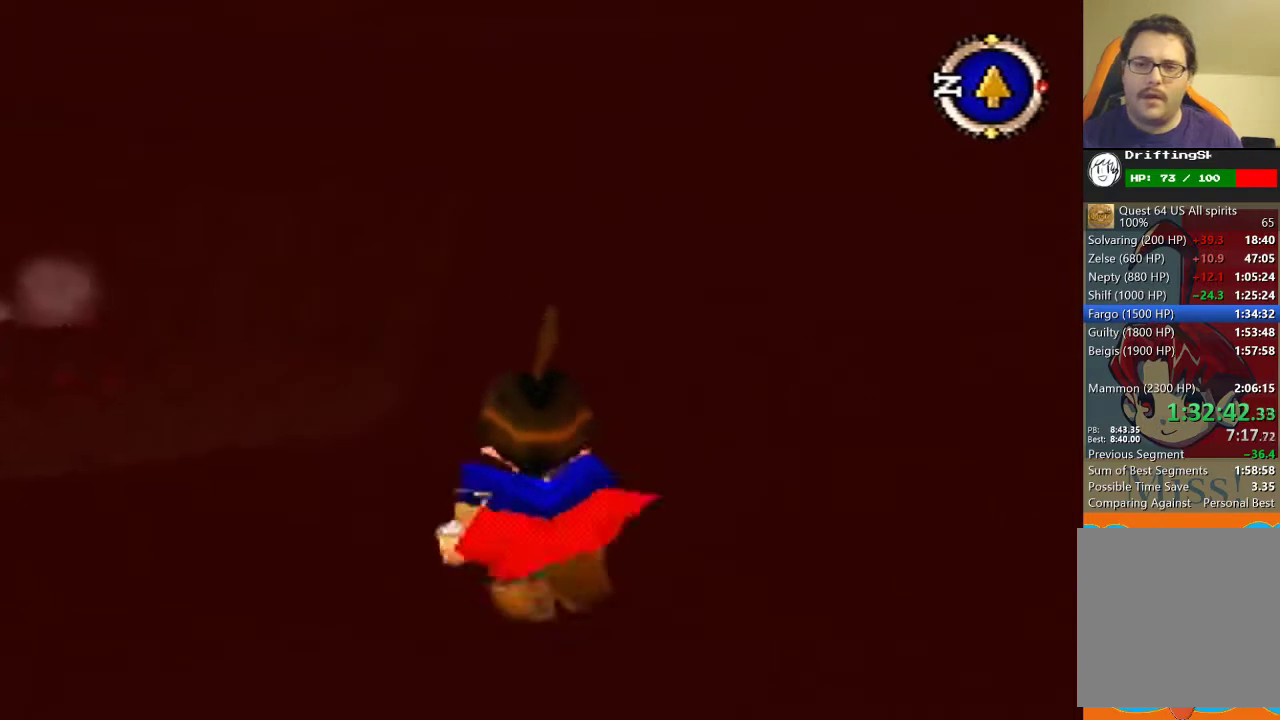
{"buttons": [], "events": []}
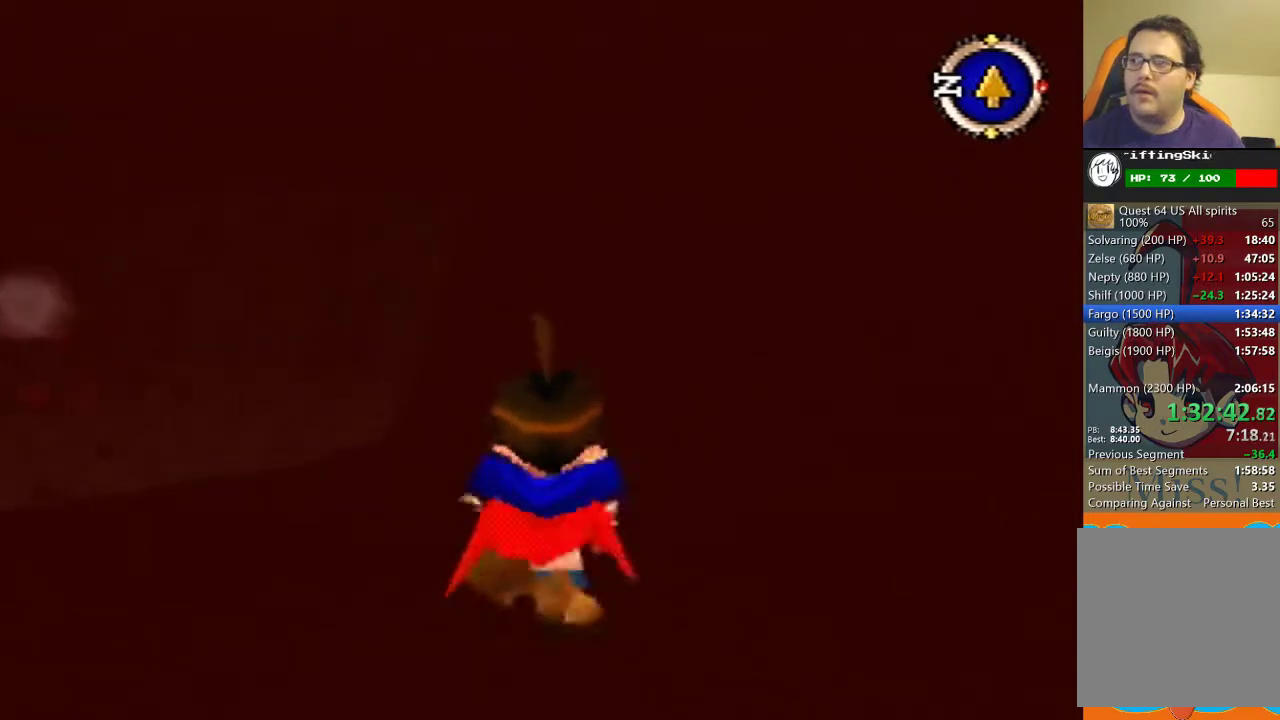
{"buttons": [], "events": []}